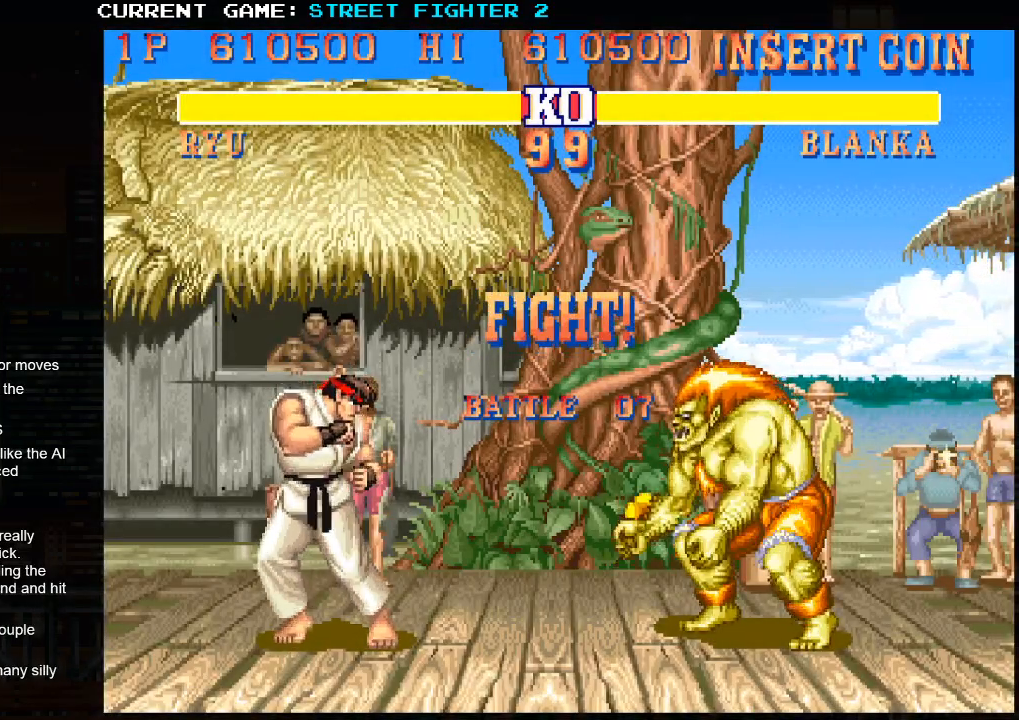
Gameplay with a controller (arcade stick); each line is a JSON object with the inputs held at the frame after it. "events" lists button and stick changes between this image and that frame as [ms after this image, input, new state], when the widget could be followed in between. Not read: HP L3 LP MP R3.
{"buttons": [], "left_stick": "up-left", "events": []}
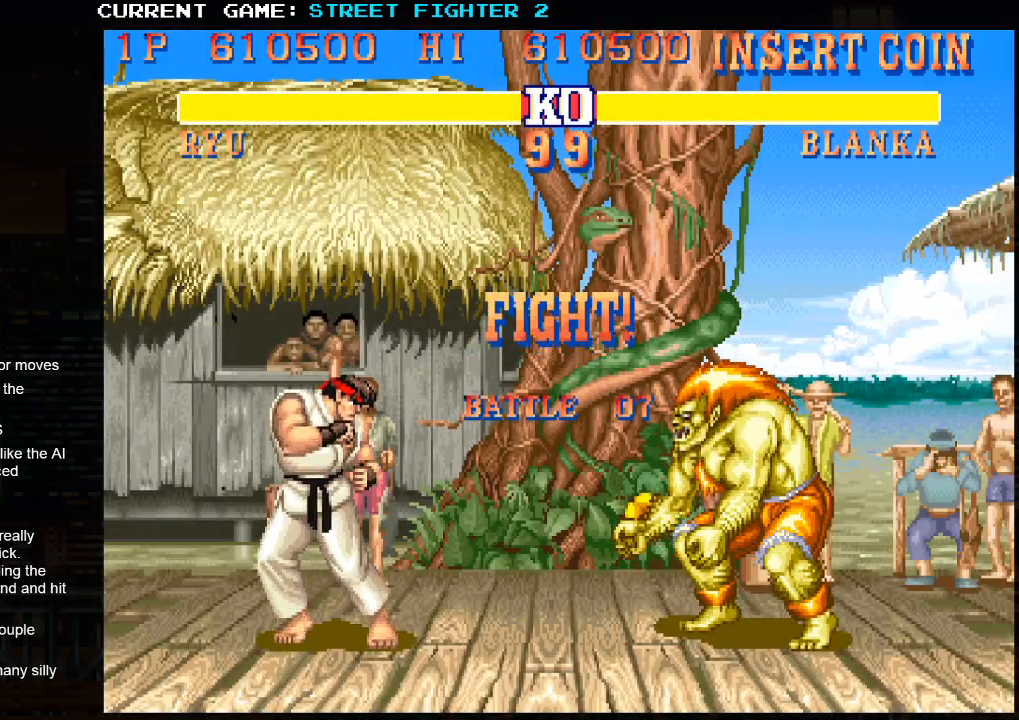
{"buttons": [], "left_stick": "up-left", "events": [[250, "SQUARE", "down"], [317, "SQUARE", "up"]]}
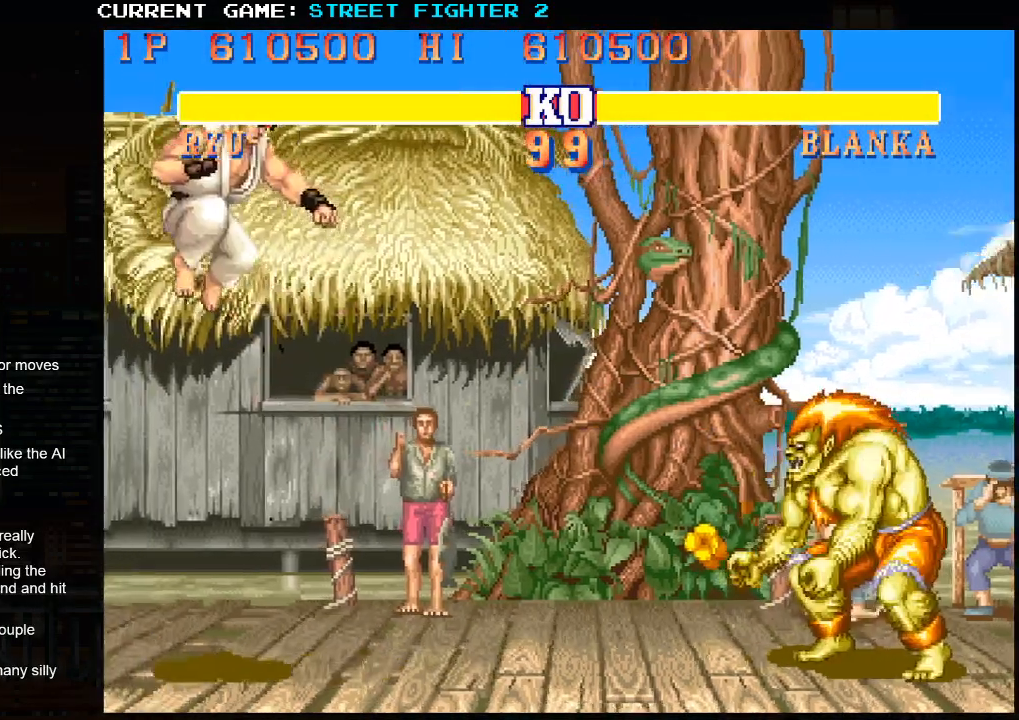
{"buttons": ["SQUARE"], "left_stick": "right", "events": [[33, "left_stick", "center"], [333, "left_stick", "down"], [467, "left_stick", "right"], [500, "SQUARE", "down"]]}
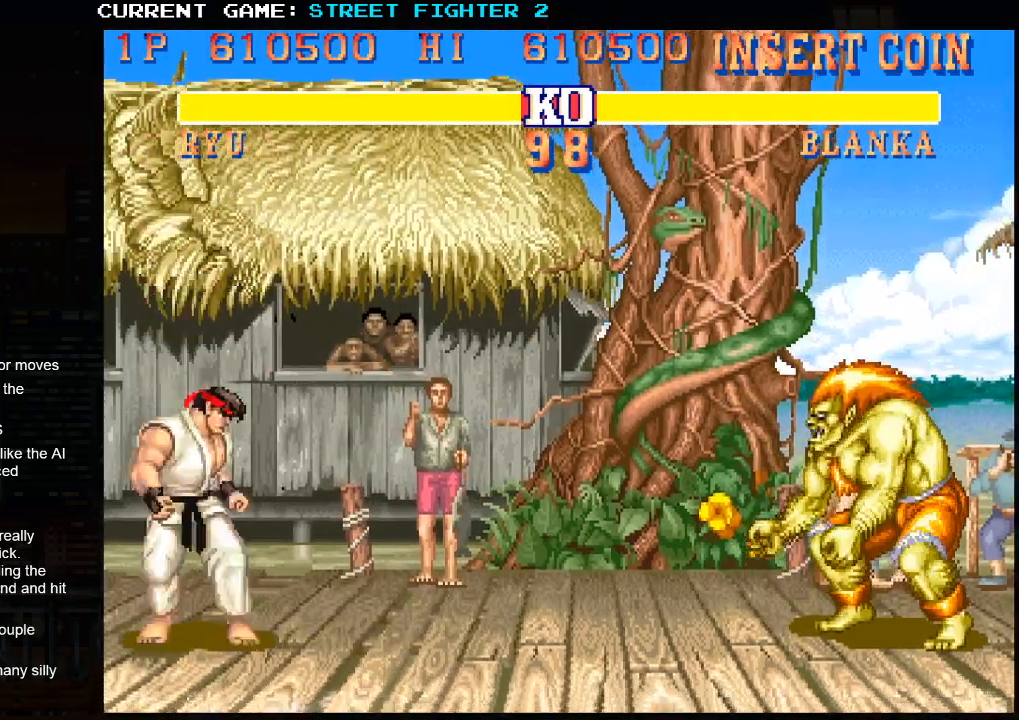
{"buttons": [], "left_stick": "center", "events": [[50, "SQUARE", "up"], [67, "left_stick", "center"], [117, "SQUARE", "down"], [200, "SQUARE", "up"]]}
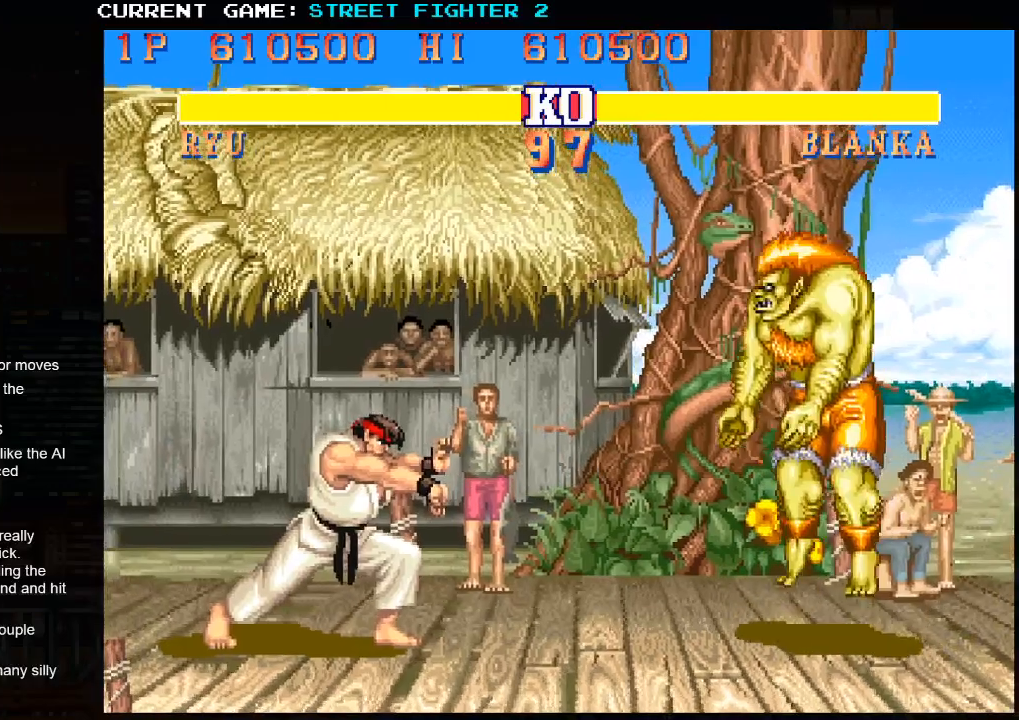
{"buttons": ["R2"], "left_stick": "down", "events": [[417, "left_stick", "right"], [500, "R2", "down"], [500, "left_stick", "down"]]}
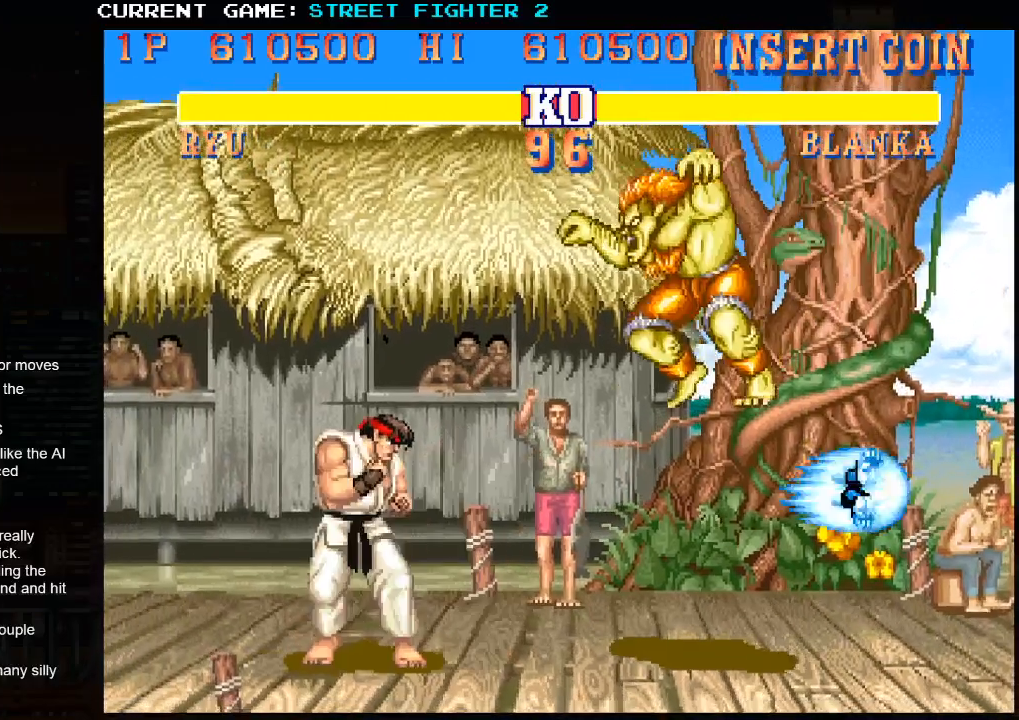
{"buttons": [], "left_stick": "center", "events": [[83, "R2", "up"], [83, "left_stick", "center"]]}
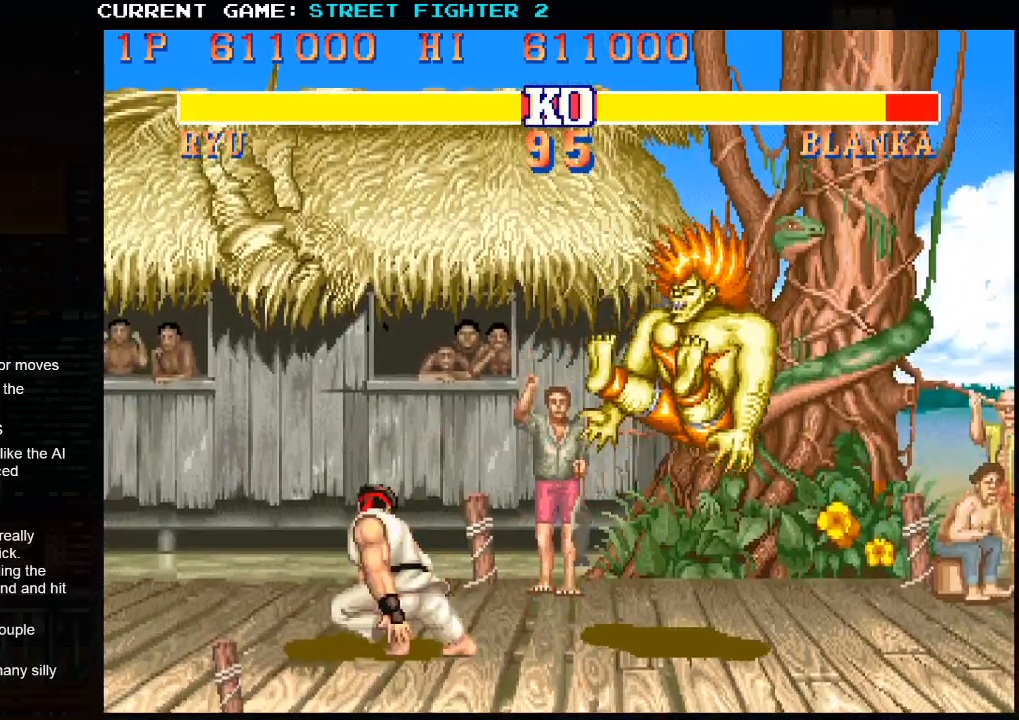
{"buttons": ["SQUARE"], "left_stick": "center", "events": [[300, "left_stick", "down"], [433, "left_stick", "right"], [467, "SQUARE", "down"], [500, "left_stick", "center"]]}
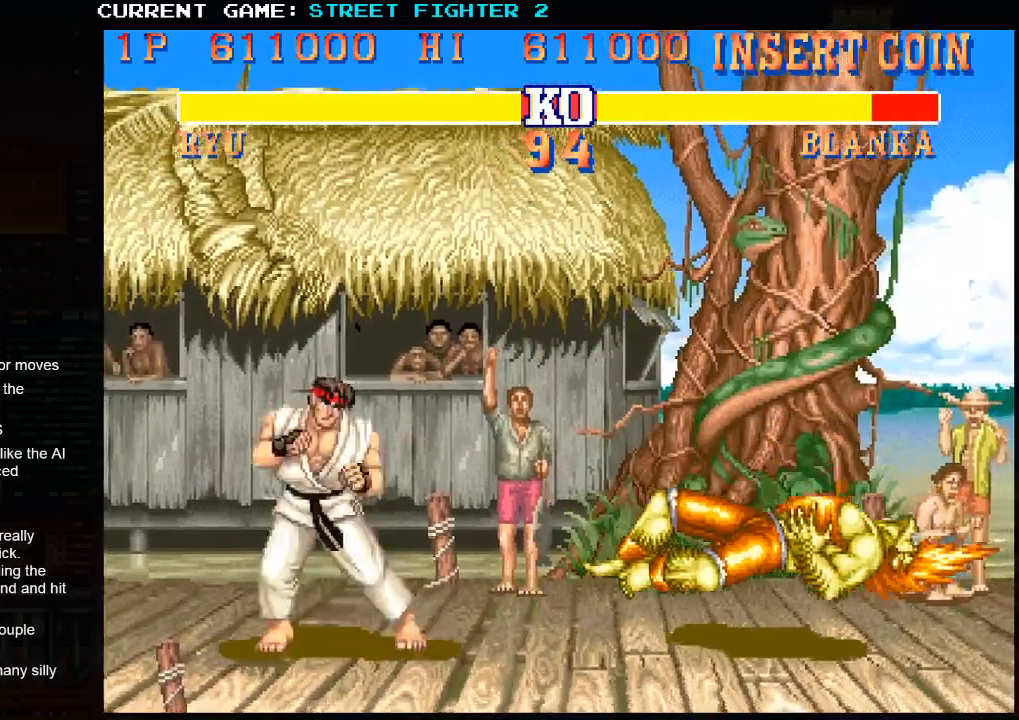
{"buttons": [], "left_stick": "center", "events": [[33, "SQUARE", "up"]]}
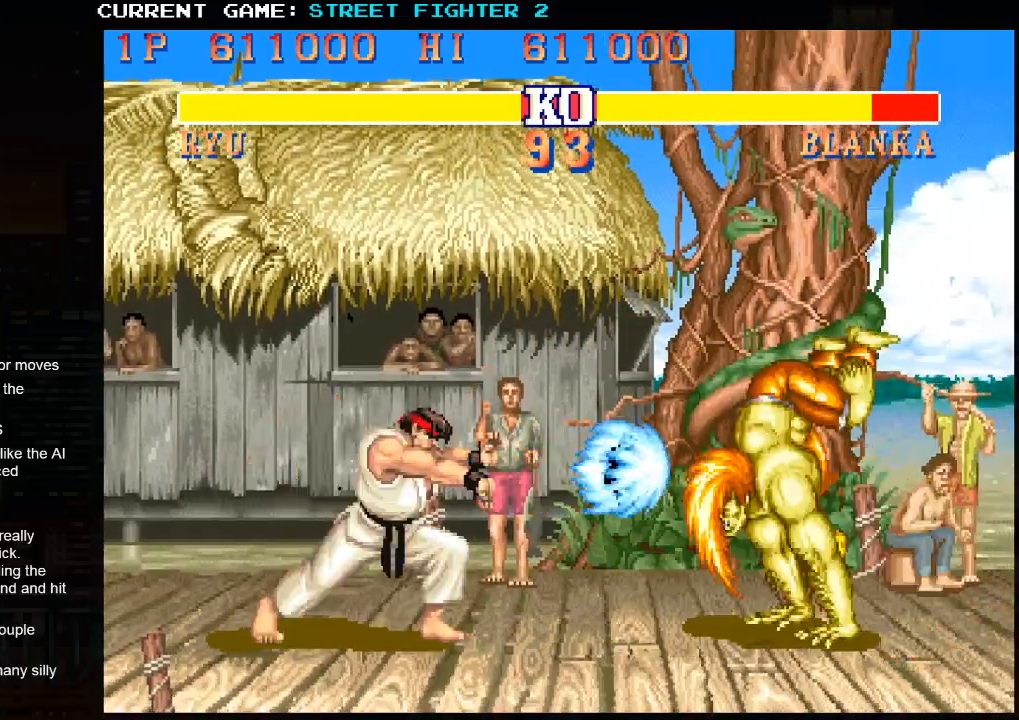
{"buttons": ["SQUARE"], "left_stick": "right", "events": [[267, "left_stick", "down"], [400, "left_stick", "right"], [450, "SQUARE", "down"]]}
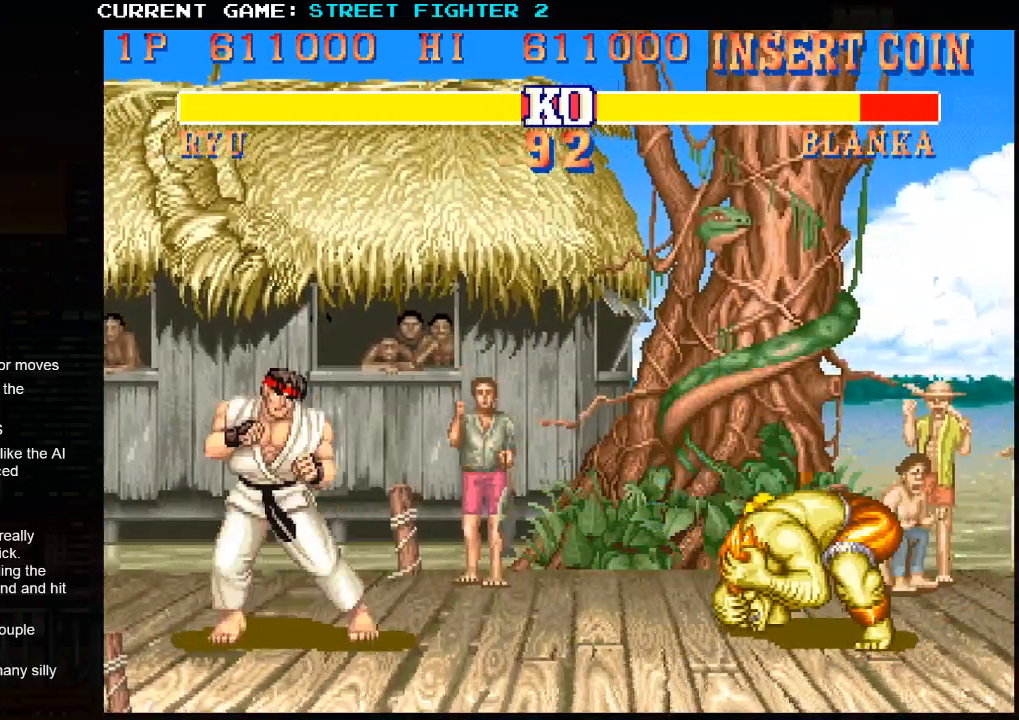
{"buttons": [], "left_stick": "center", "events": [[17, "SQUARE", "up"], [33, "left_stick", "center"], [100, "SQUARE", "down"], [167, "SQUARE", "up"]]}
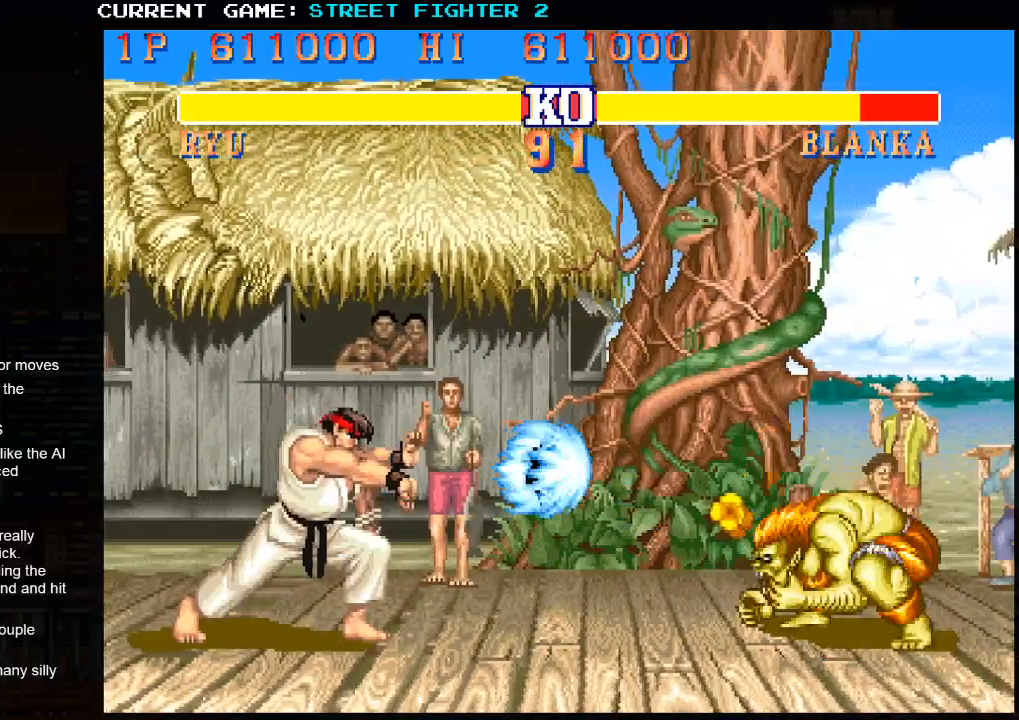
{"buttons": [], "left_stick": "center", "events": [[350, "left_stick", "right"], [483, "left_stick", "center"]]}
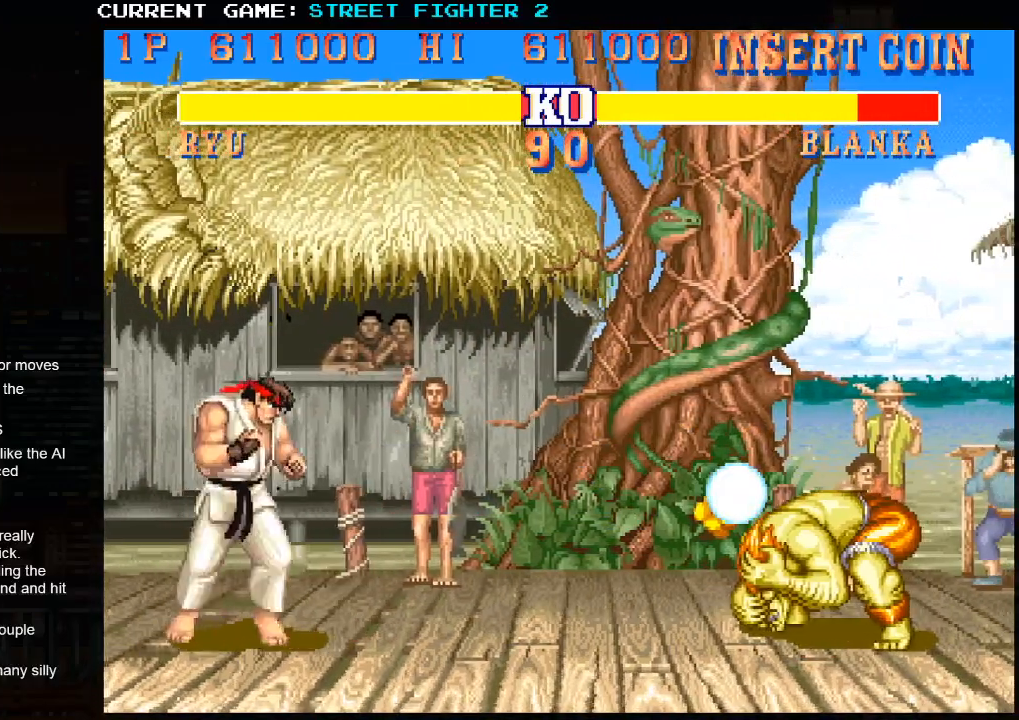
{"buttons": ["SQUARE"], "left_stick": "center", "events": [[317, "left_stick", "down"], [417, "left_stick", "right"], [450, "SQUARE", "down"], [500, "left_stick", "center"]]}
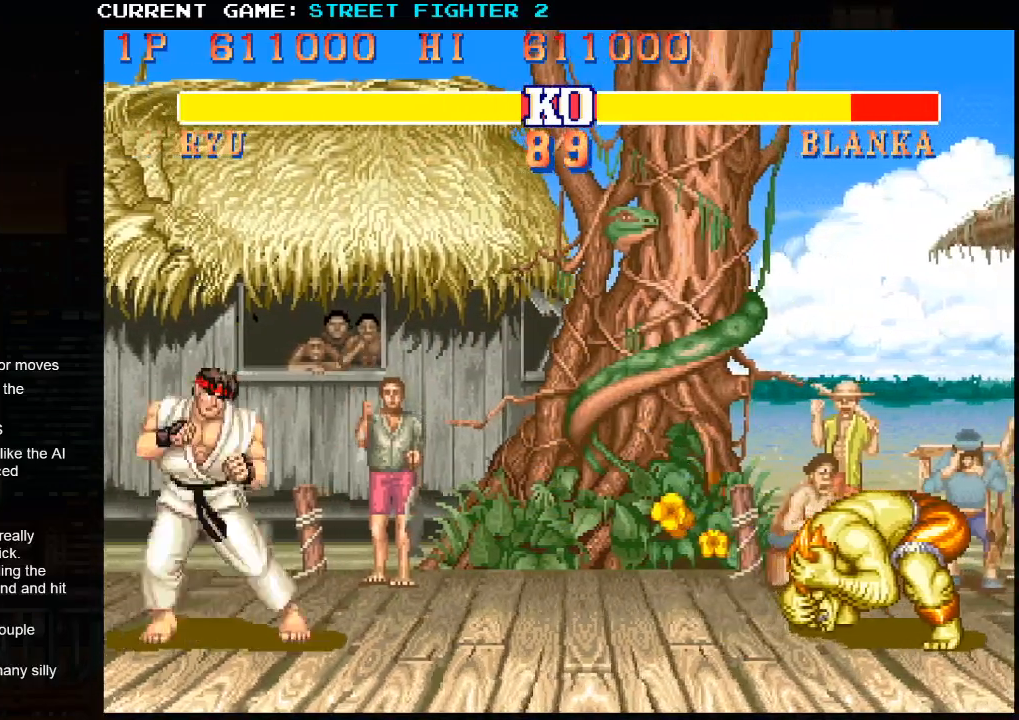
{"buttons": [], "left_stick": "center", "events": [[17, "SQUARE", "up"]]}
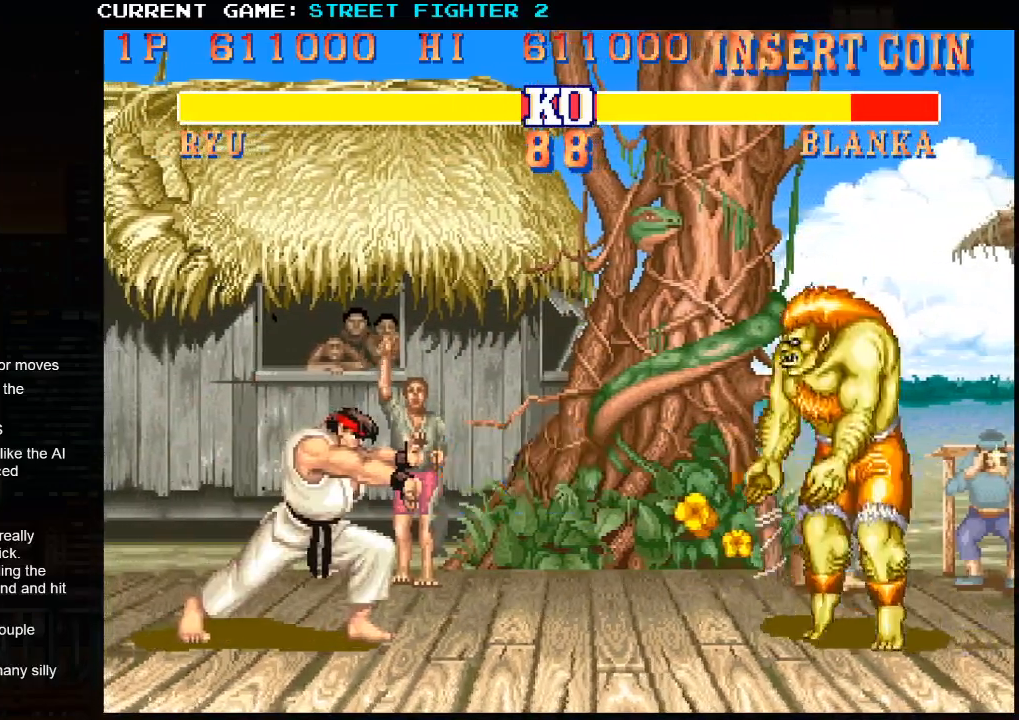
{"buttons": ["R2"], "left_stick": "down", "events": [[283, "left_stick", "right"], [500, "R2", "down"], [500, "left_stick", "down"]]}
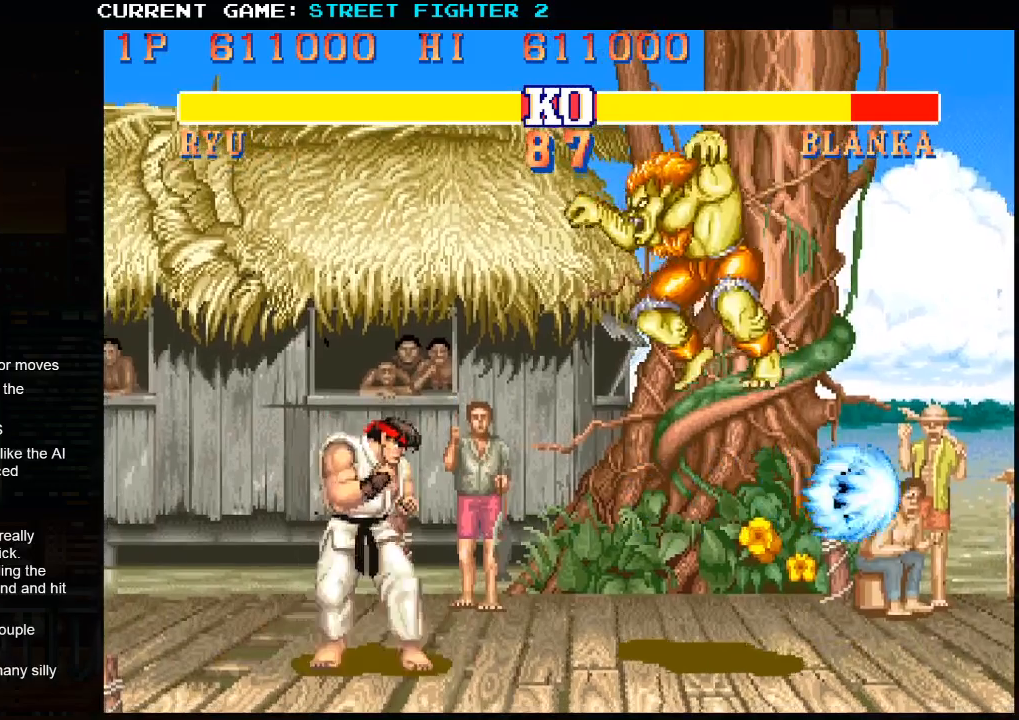
{"buttons": [], "left_stick": "center", "events": [[67, "R2", "up"], [83, "left_stick", "center"]]}
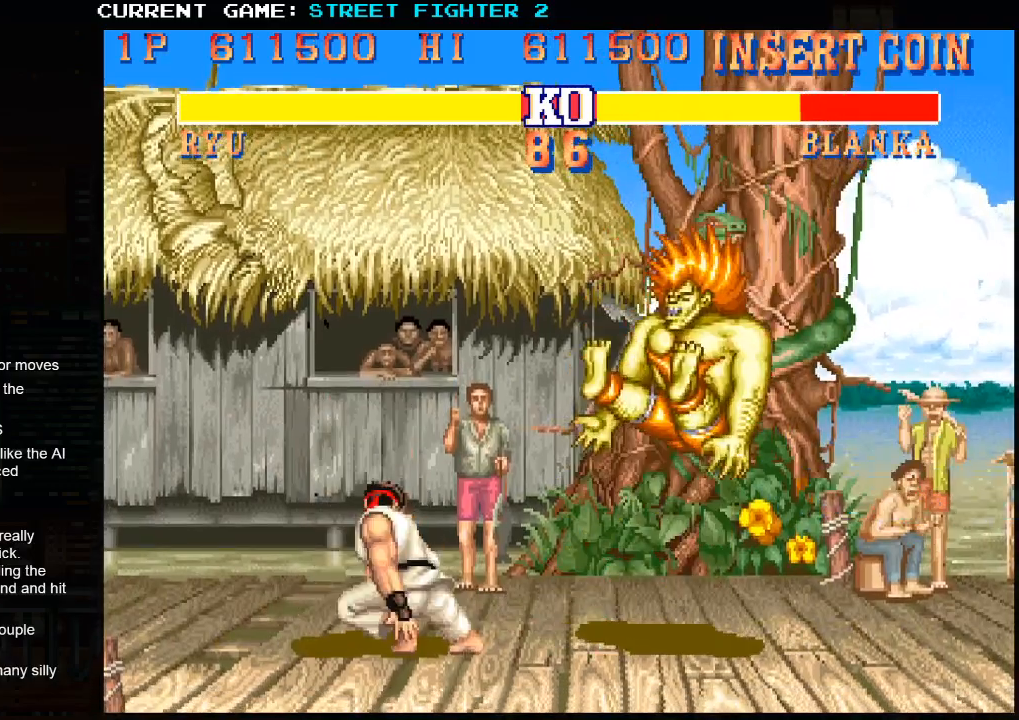
{"buttons": [], "left_stick": "down", "events": [[400, "left_stick", "down"]]}
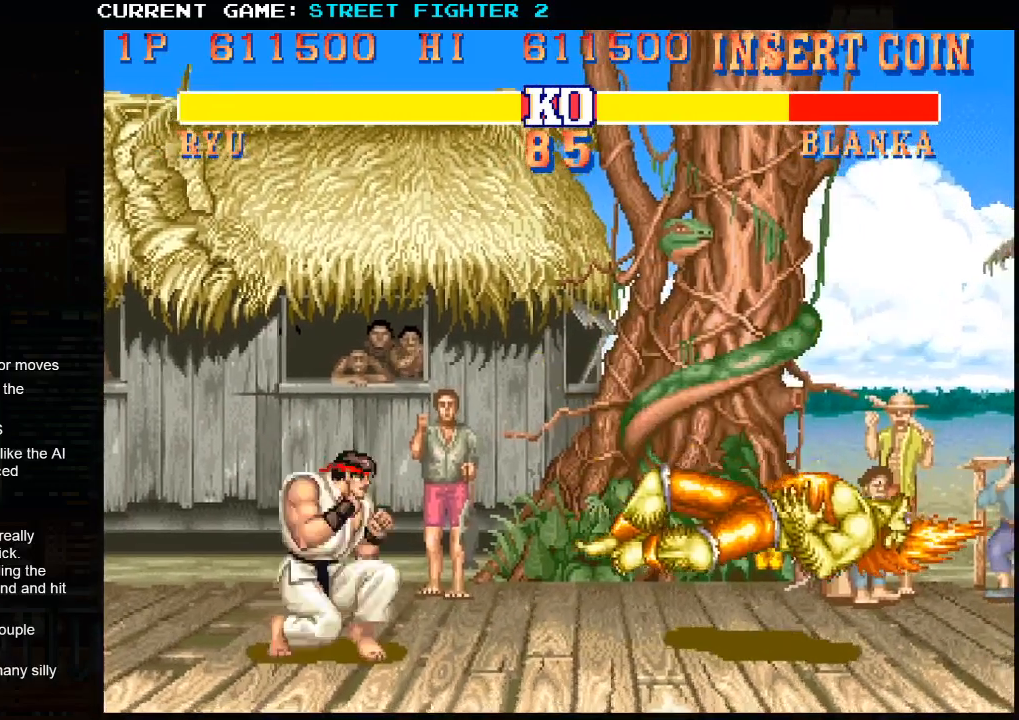
{"buttons": [], "left_stick": "center", "events": [[33, "left_stick", "right"], [67, "SQUARE", "down"], [100, "left_stick", "center"], [150, "SQUARE", "up"]]}
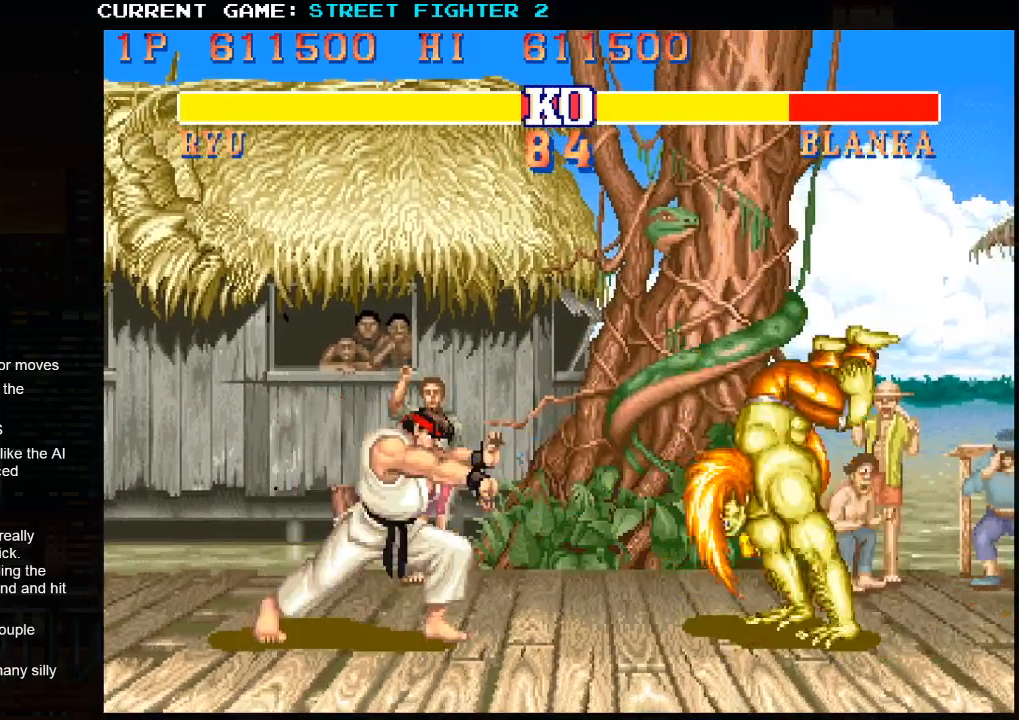
{"buttons": [], "left_stick": "down", "events": [[450, "left_stick", "down"]]}
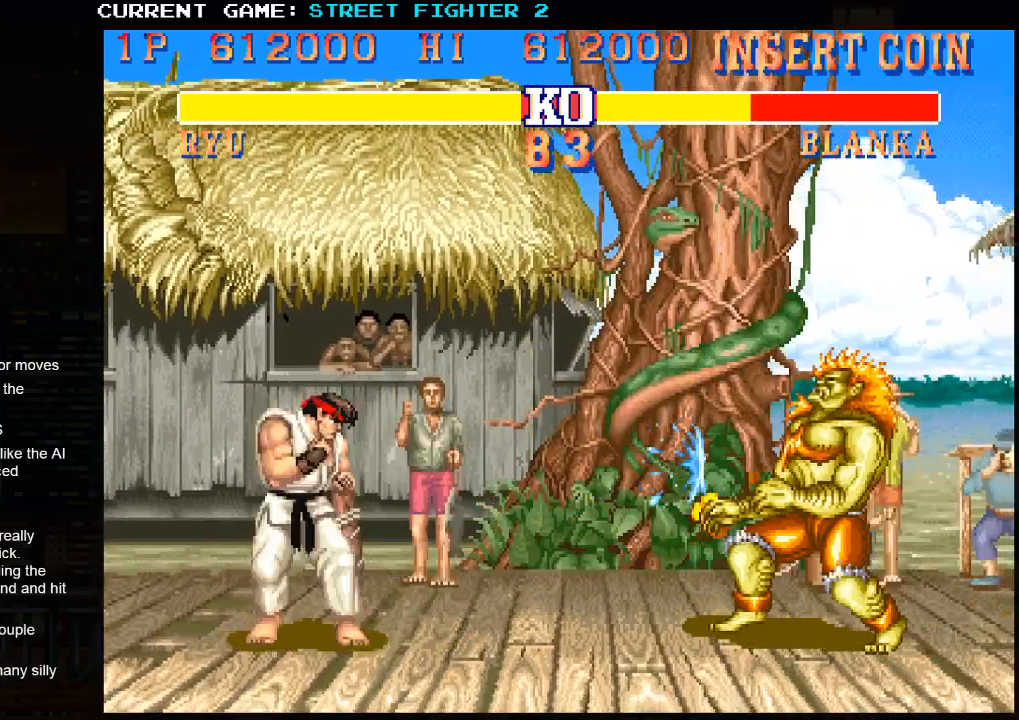
{"buttons": [], "left_stick": "center", "events": [[83, "left_stick", "right"], [117, "SQUARE", "down"], [167, "left_stick", "center"], [183, "SQUARE", "up"], [250, "SQUARE", "down"], [333, "SQUARE", "up"]]}
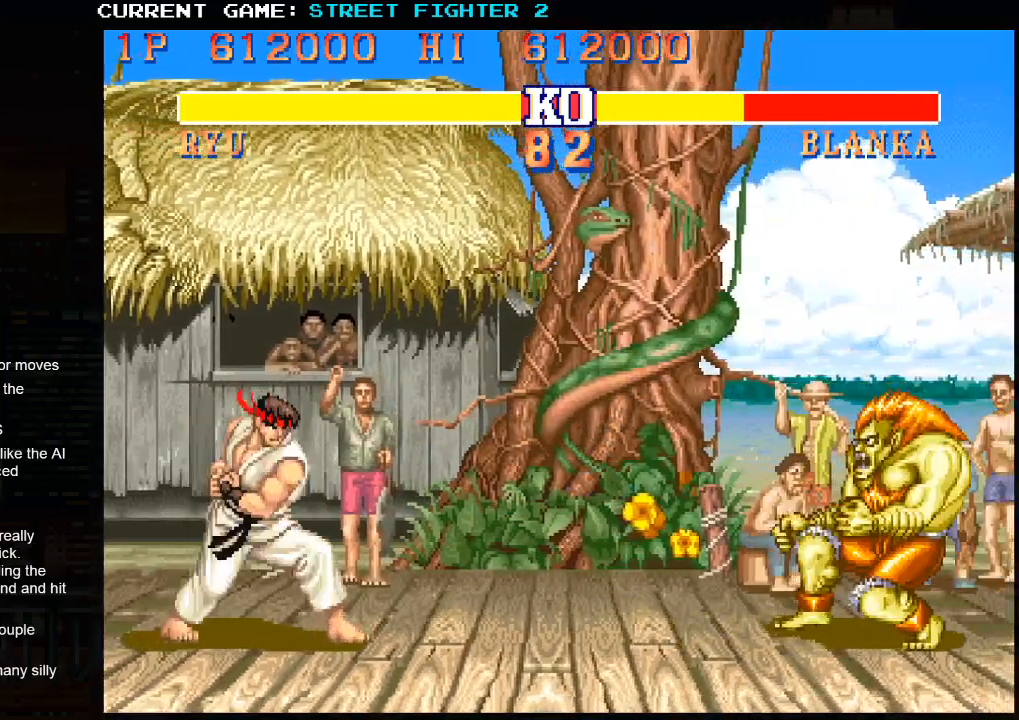
{"buttons": [], "left_stick": "right", "events": [[467, "left_stick", "right"]]}
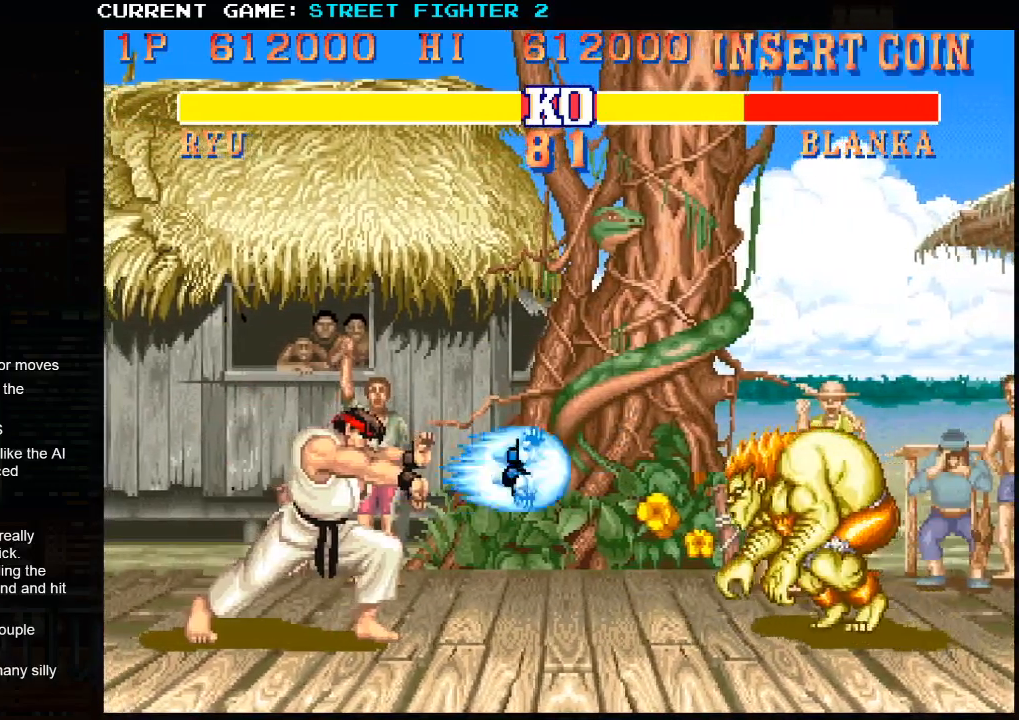
{"buttons": [], "left_stick": "center", "events": [[483, "left_stick", "center"]]}
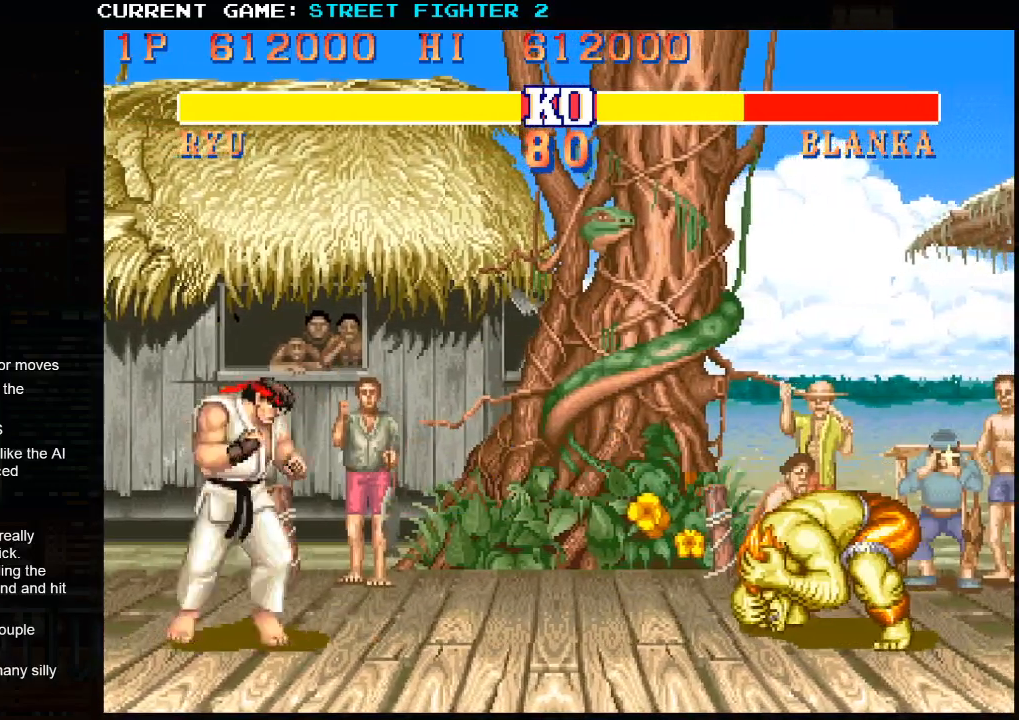
{"buttons": ["SQUARE"], "left_stick": "center", "events": [[317, "left_stick", "down"], [417, "left_stick", "right"], [467, "SQUARE", "down"], [483, "left_stick", "center"]]}
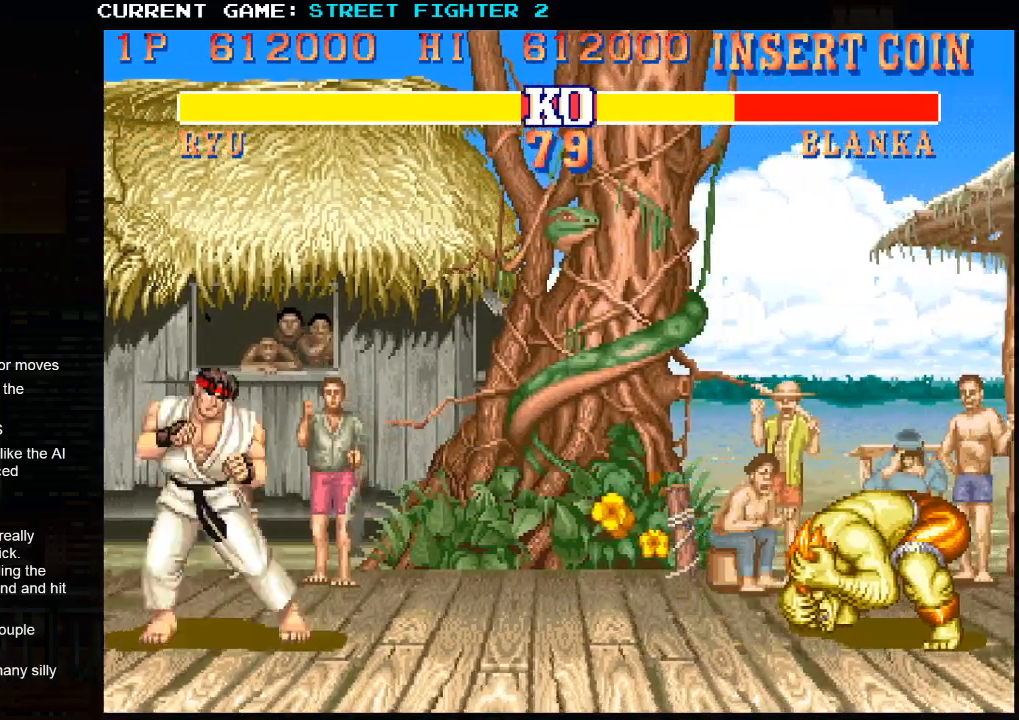
{"buttons": [], "left_stick": "center", "events": [[33, "SQUARE", "up"]]}
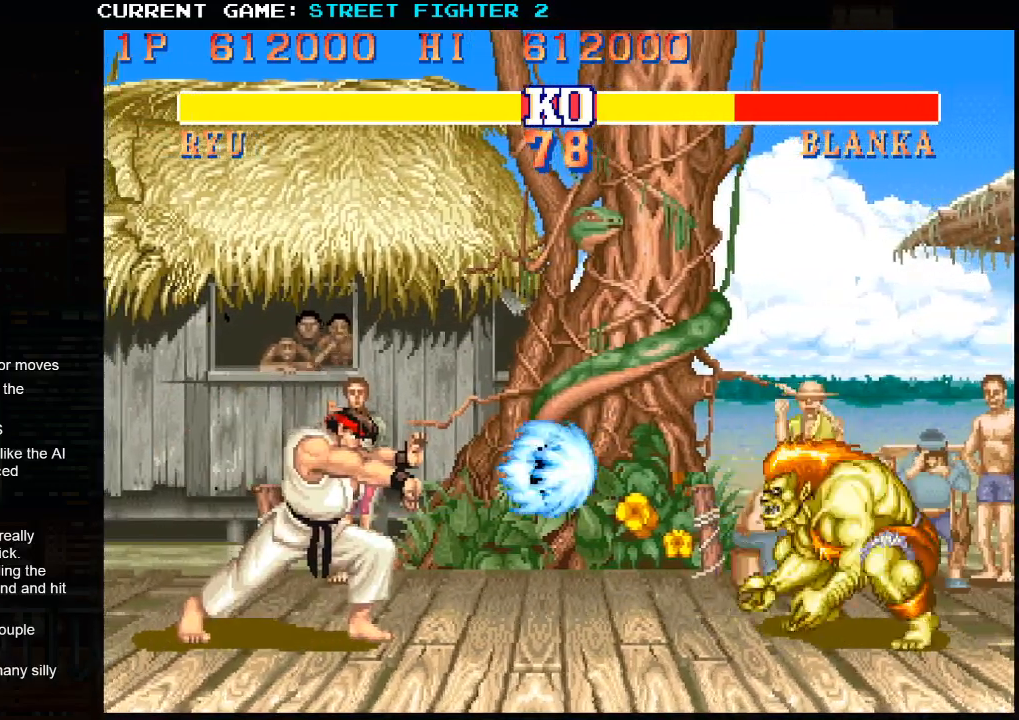
{"buttons": [], "left_stick": "down", "events": [[333, "left_stick", "right"], [500, "left_stick", "down"]]}
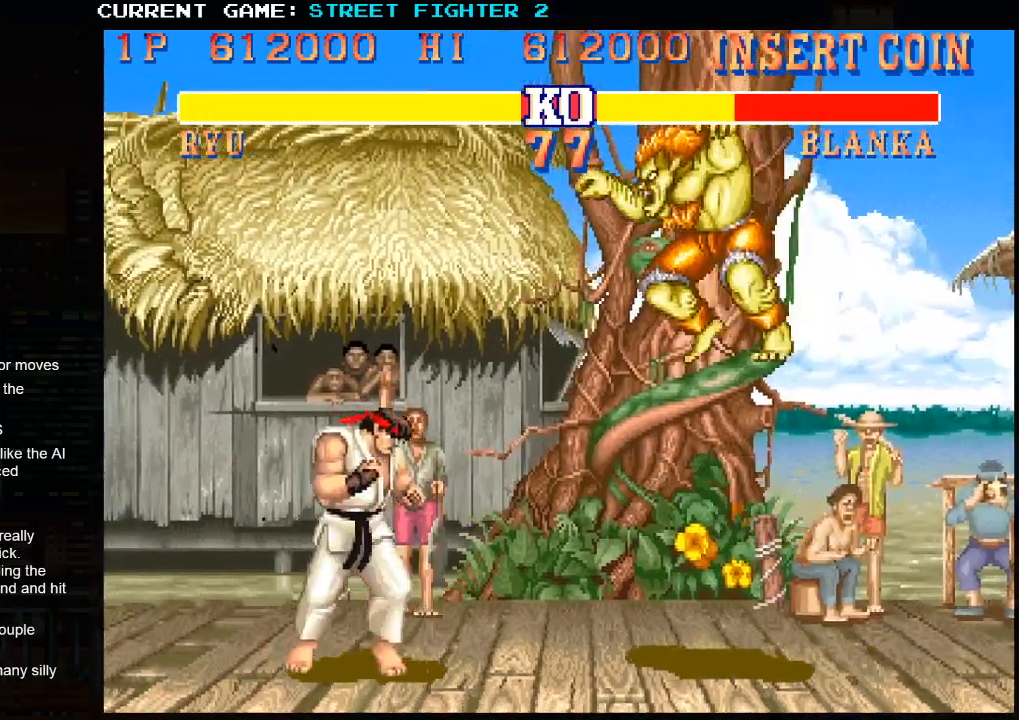
{"buttons": [], "left_stick": "center", "events": [[33, "R2", "down"], [117, "R2", "up"], [117, "left_stick", "center"]]}
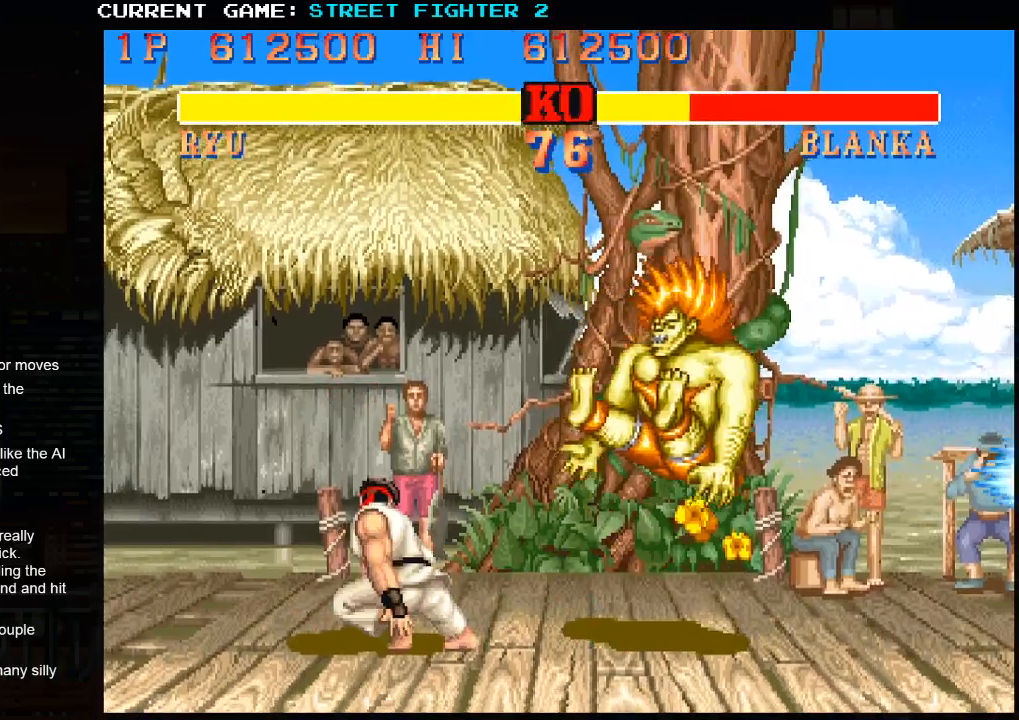
{"buttons": [], "left_stick": "center", "events": []}
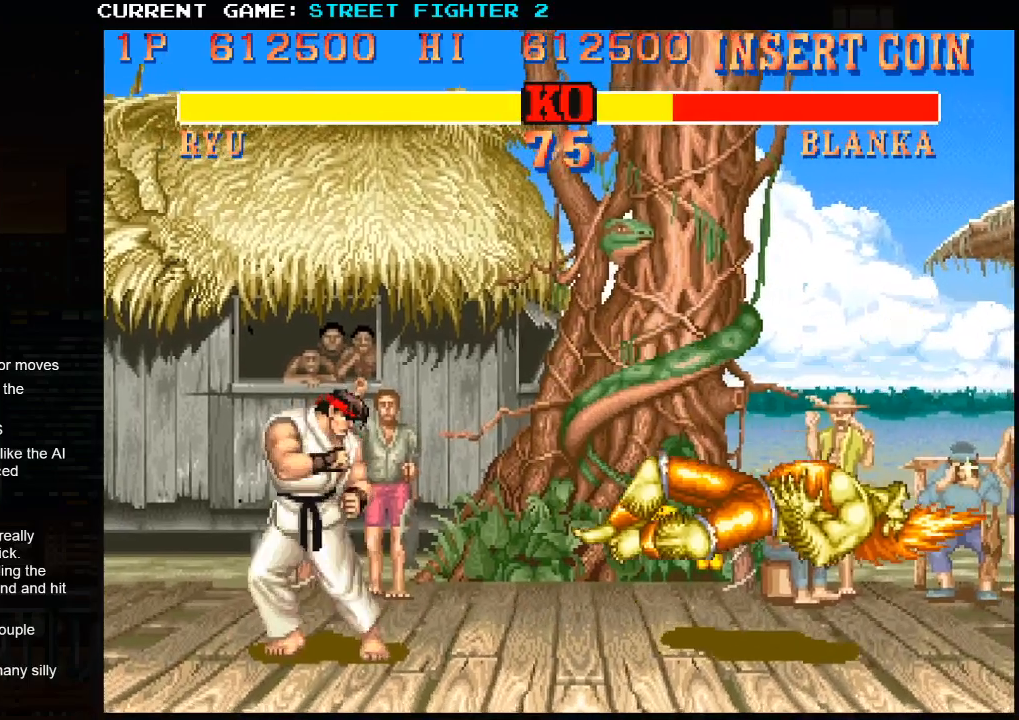
{"buttons": [], "left_stick": "center", "events": [[17, "left_stick", "down"], [133, "left_stick", "right"], [150, "SQUARE", "down"], [200, "SQUARE", "up"], [200, "left_stick", "center"]]}
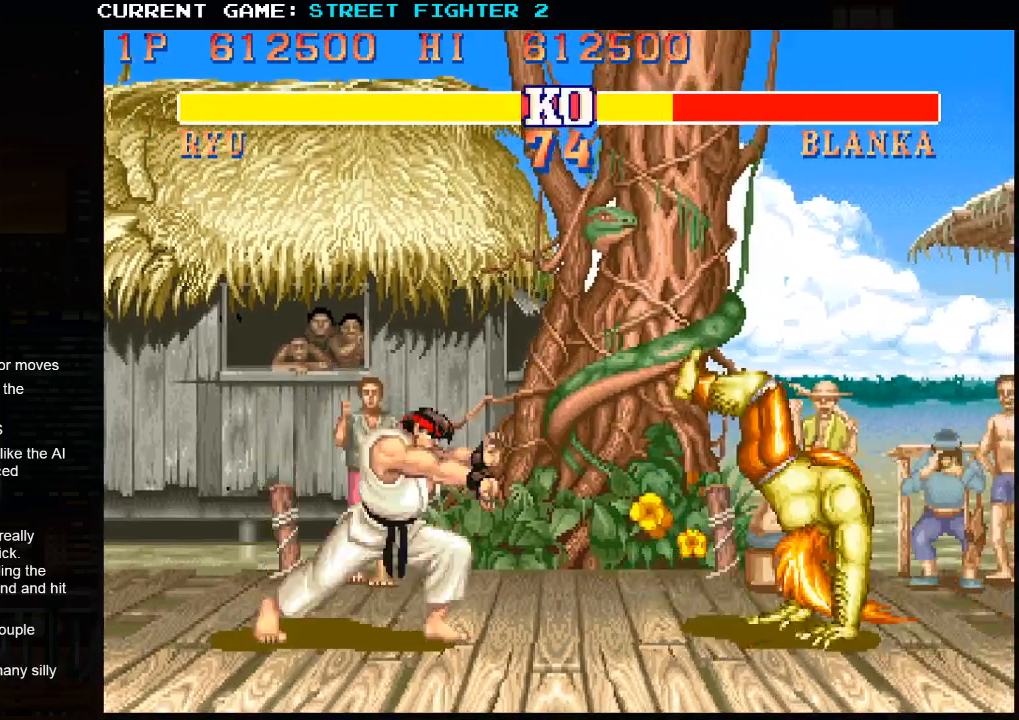
{"buttons": [], "left_stick": "center", "events": []}
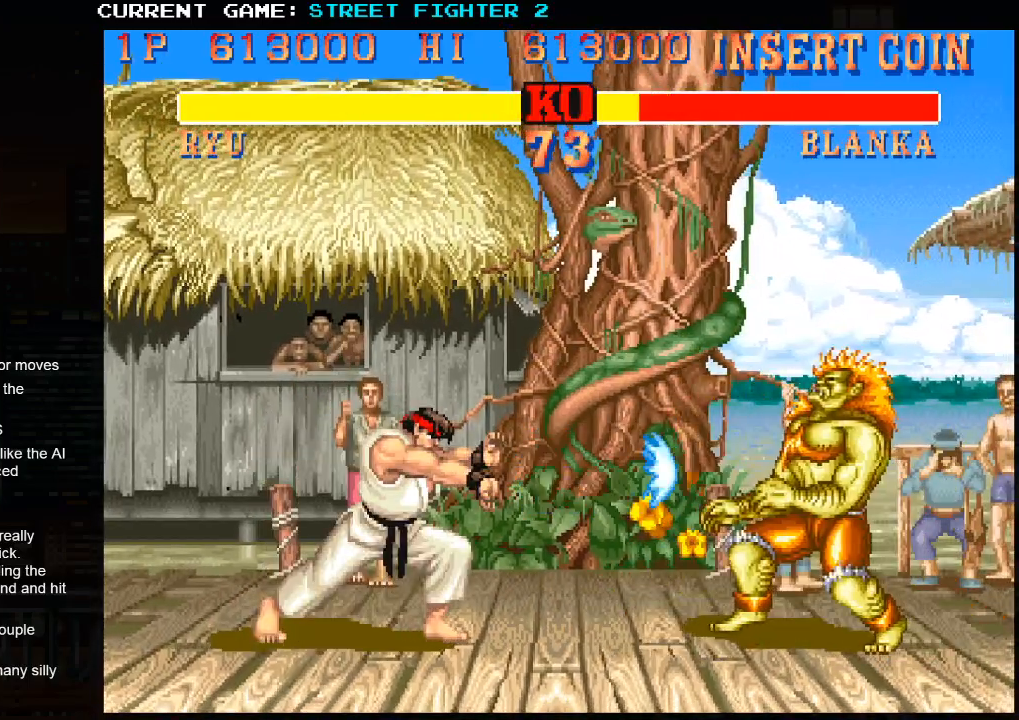
{"buttons": [], "left_stick": "center", "events": [[150, "left_stick", "down"], [267, "SQUARE", "down"], [267, "left_stick", "right"], [333, "SQUARE", "up"], [367, "left_stick", "center"], [400, "SQUARE", "down"], [467, "SQUARE", "up"]]}